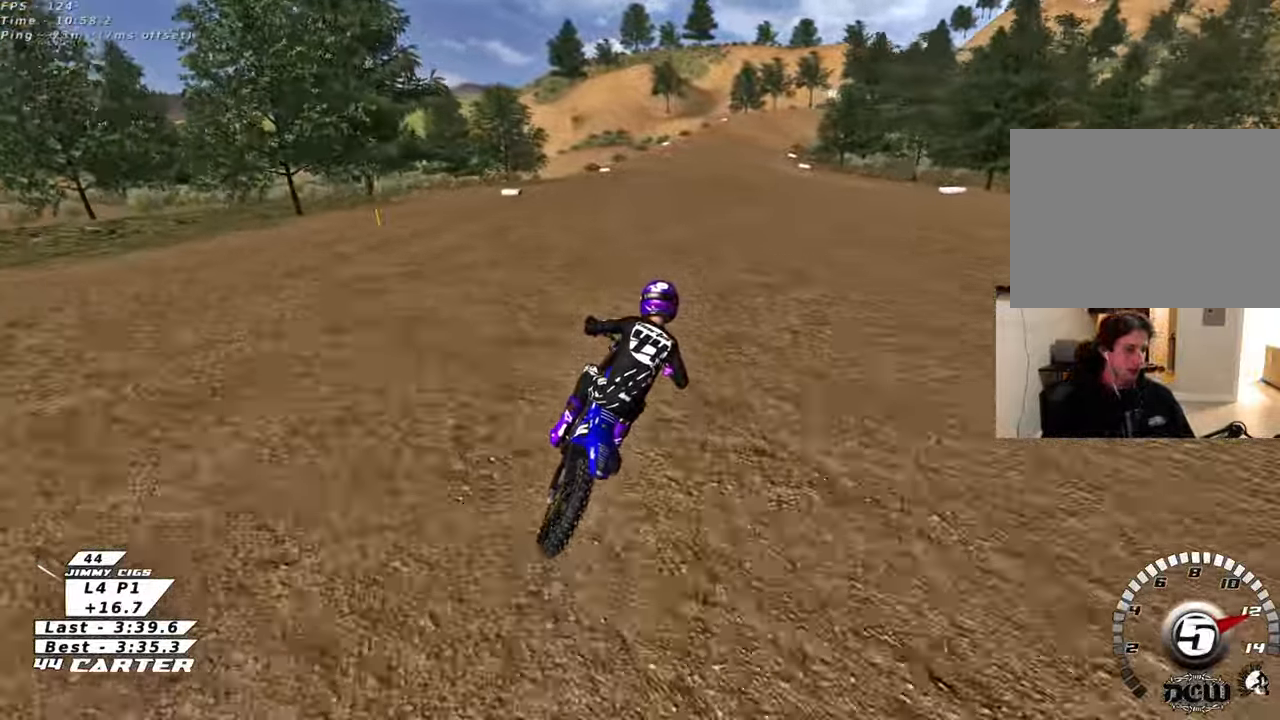
Gameplay with a controller (Xbox layout); each line is a JSON object with the inputs held at the frame after it. "events" lists button and stick changes between this image and that frame as [ms after this image, input, new state], when the widget could be followed in between.
{"buttons": ["R2"], "left_stick": "down", "right_stick": "center", "events": [[100, "left_stick", "down"]]}
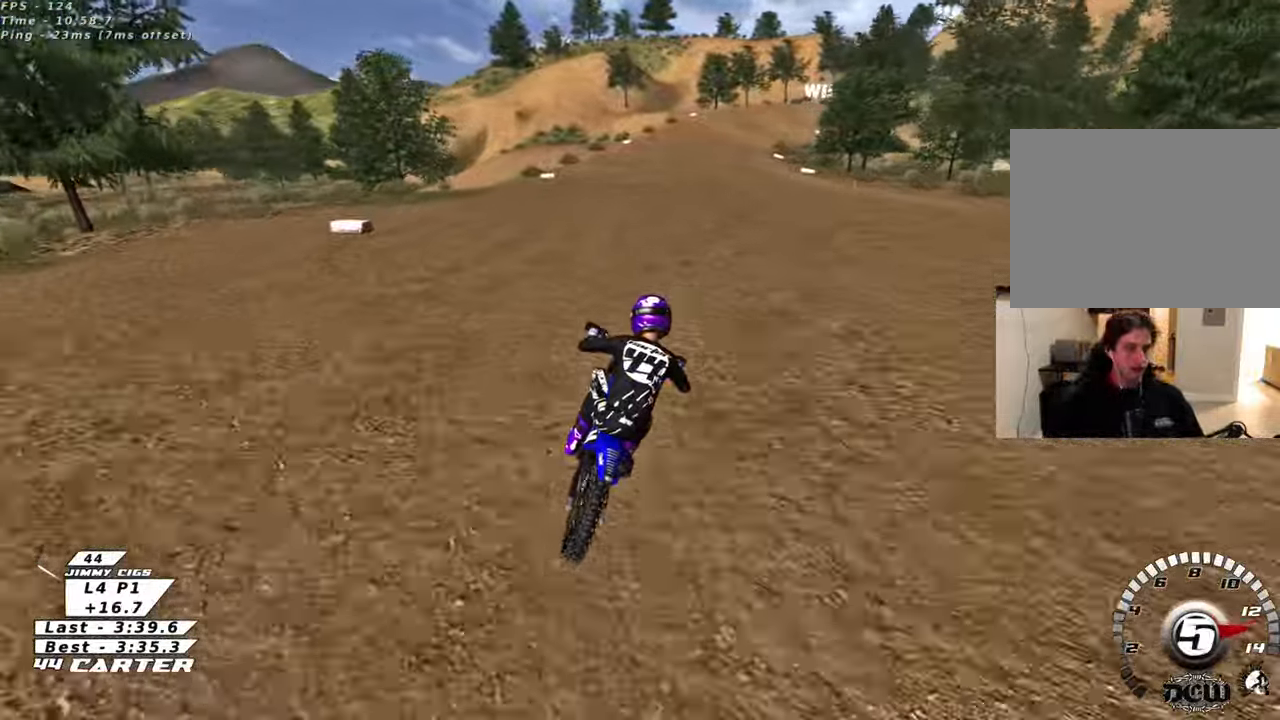
{"buttons": ["R2"], "left_stick": "down", "right_stick": "center", "events": [[83, "A", "down"], [267, "A", "up"], [333, "A", "down"], [500, "A", "up"]]}
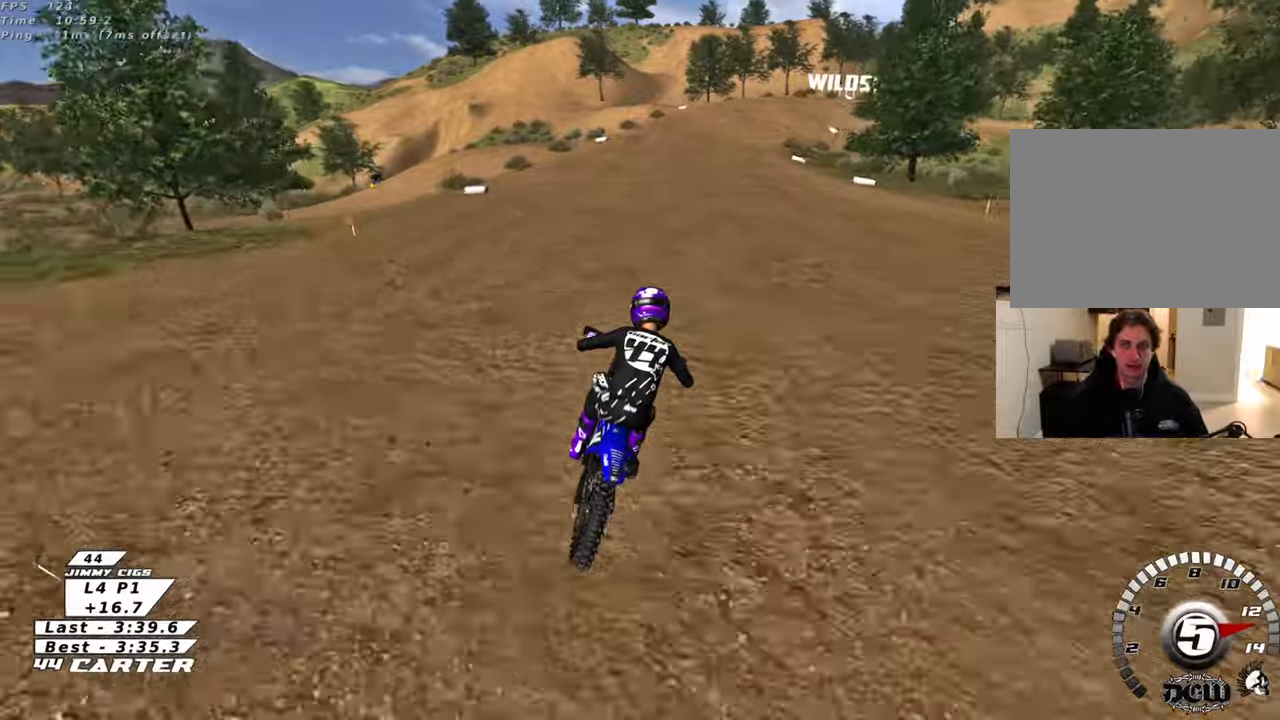
{"buttons": ["R2"], "left_stick": "center", "right_stick": "center", "events": [[67, "A", "down"], [167, "left_stick", "center"], [217, "A", "up"], [300, "A", "down"], [450, "A", "up"]]}
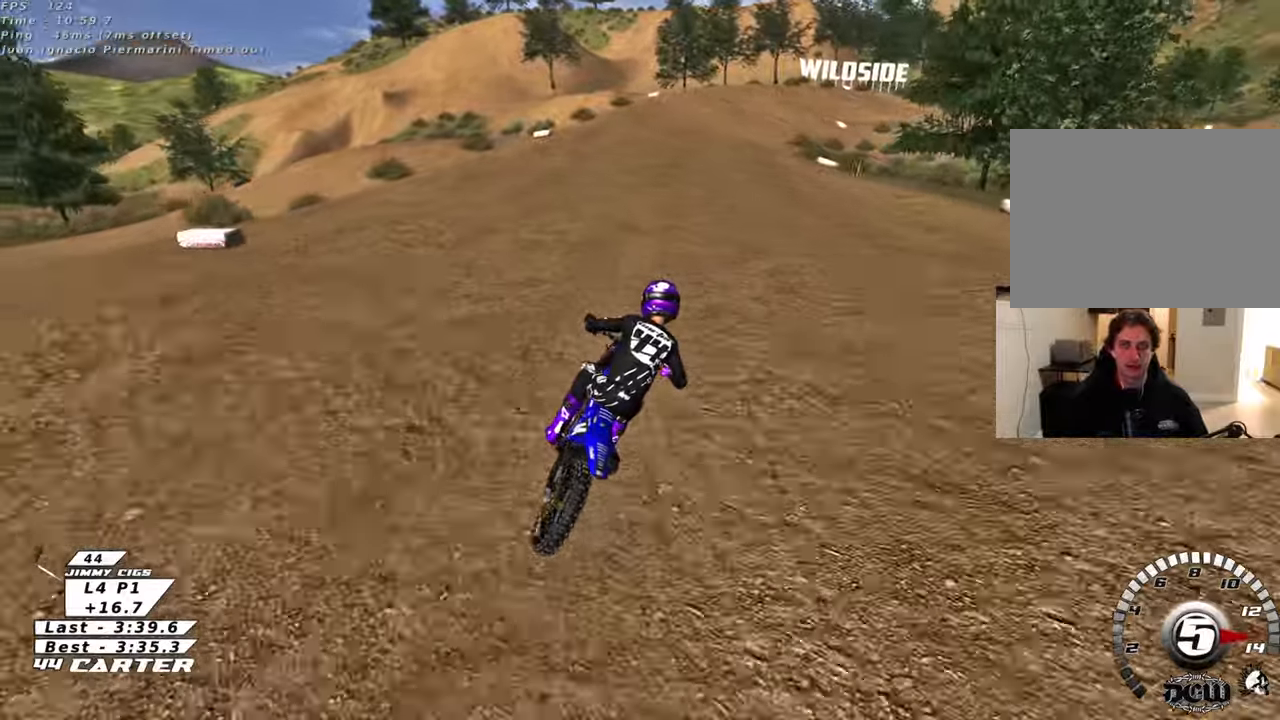
{"buttons": ["R2"], "left_stick": "center", "right_stick": "center", "events": [[17, "A", "down"], [150, "A", "up"]]}
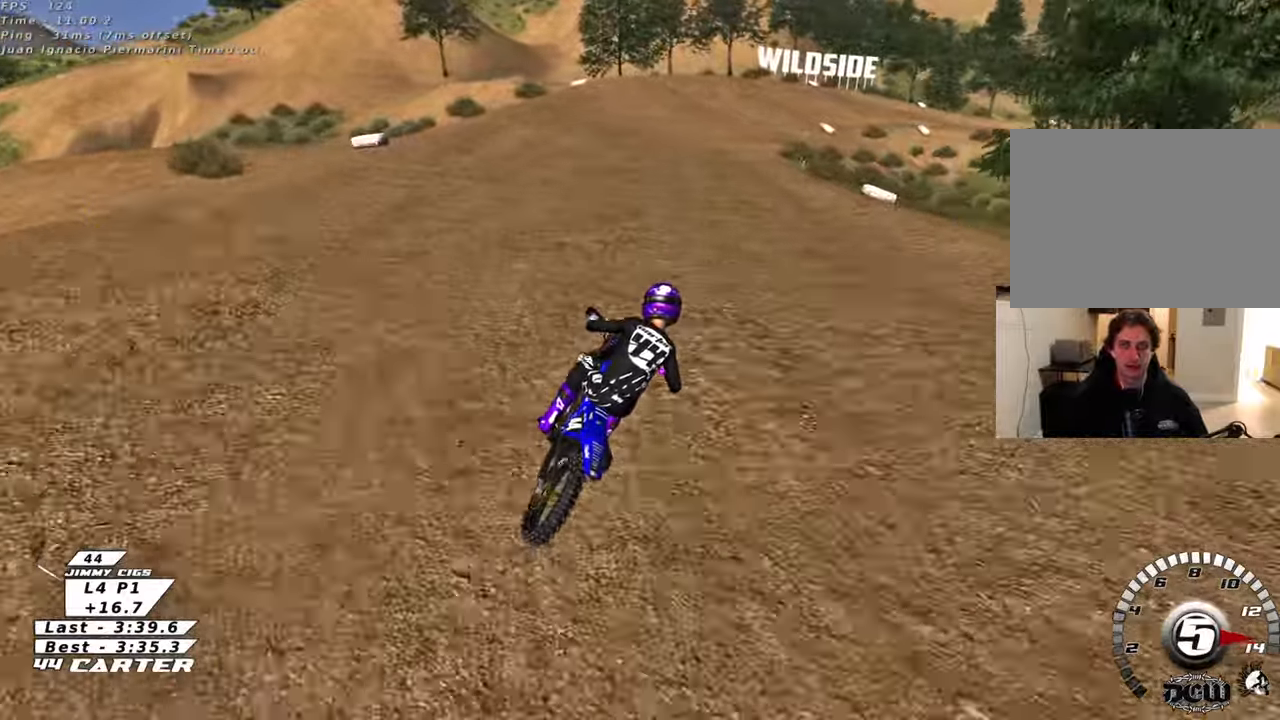
{"buttons": ["L2", "R2"], "left_stick": "center", "right_stick": "center", "events": [[50, "X", "down"], [83, "L2", "down"], [83, "R2", "up"], [117, "X", "up"], [233, "X", "down"], [300, "X", "up"], [367, "R2", "down"]]}
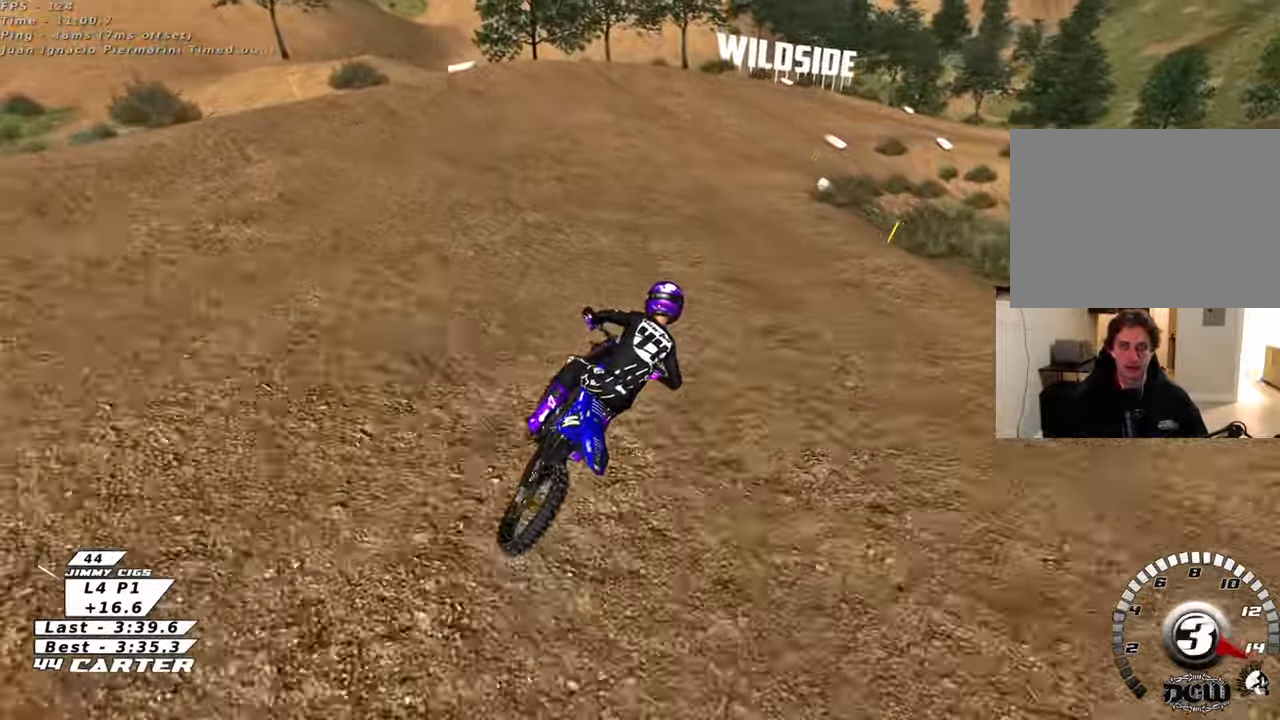
{"buttons": ["L2", "R2"], "left_stick": "center", "right_stick": "center", "events": [[317, "L2", "up"], [383, "L2", "down"]]}
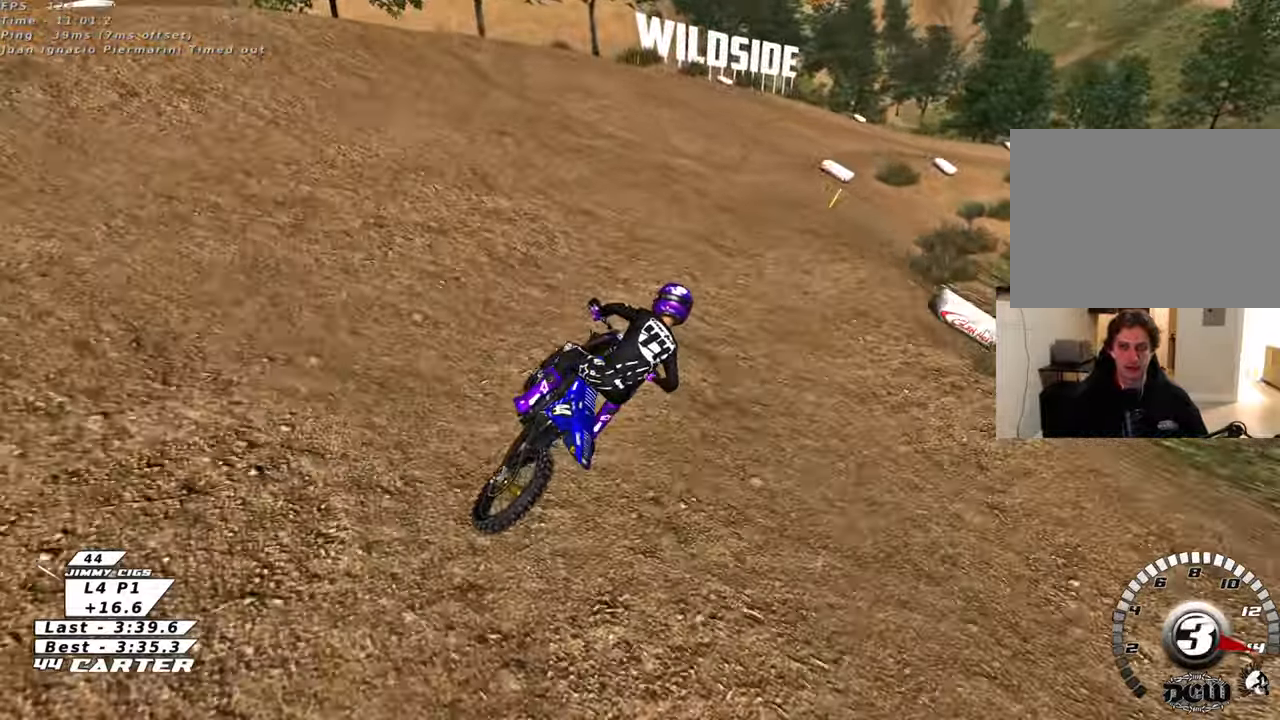
{"buttons": ["R2"], "left_stick": "center", "right_stick": "center", "events": [[433, "L2", "up"]]}
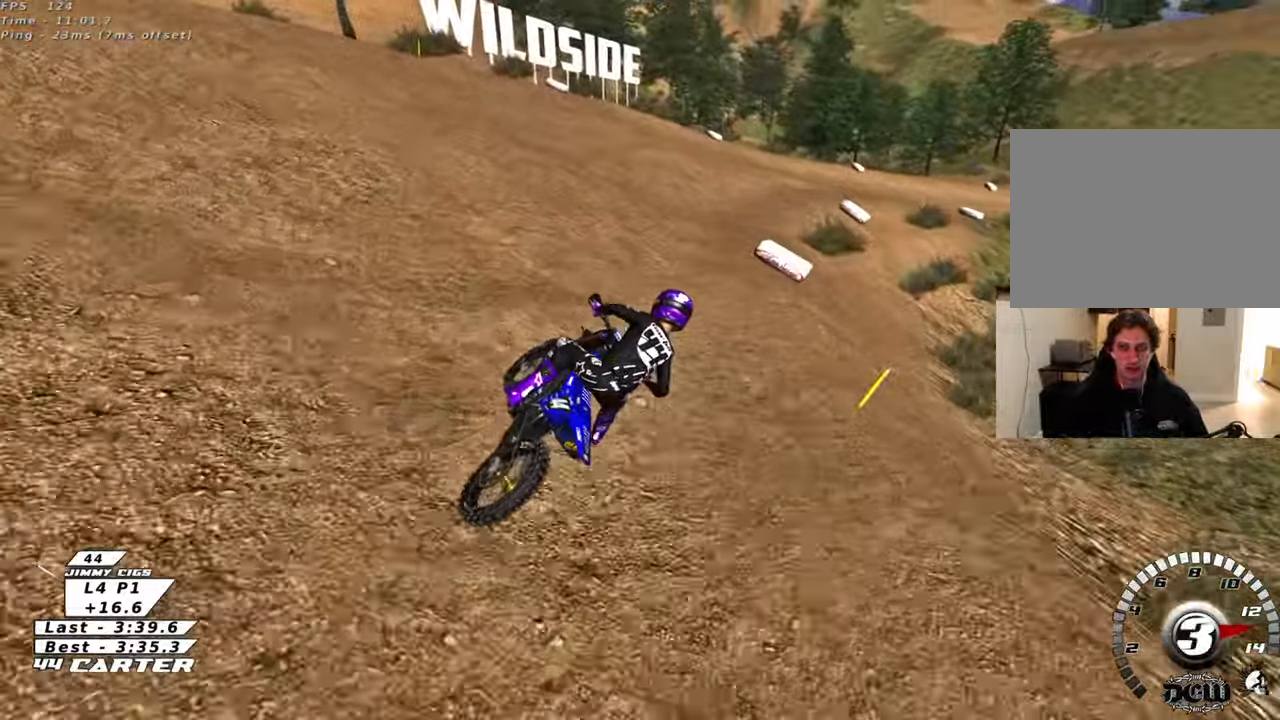
{"buttons": ["R2"], "left_stick": "center", "right_stick": "center", "events": []}
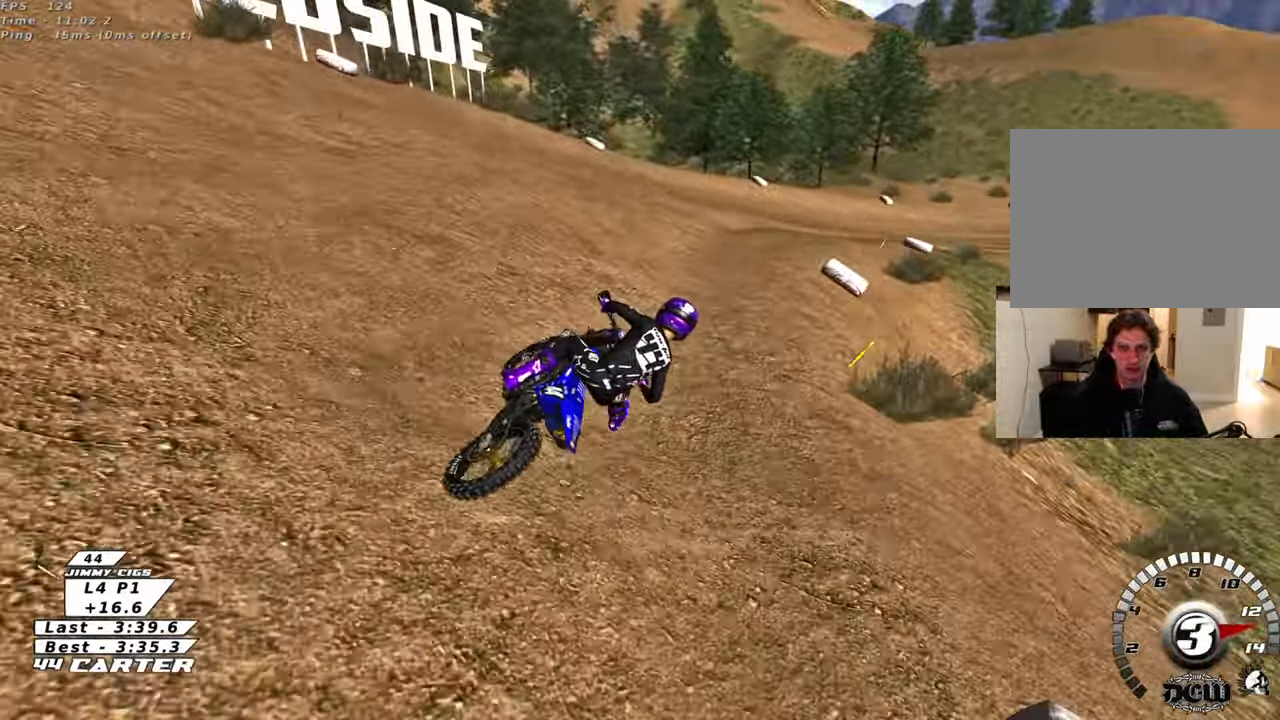
{"buttons": ["R2"], "left_stick": "center", "right_stick": "center", "events": []}
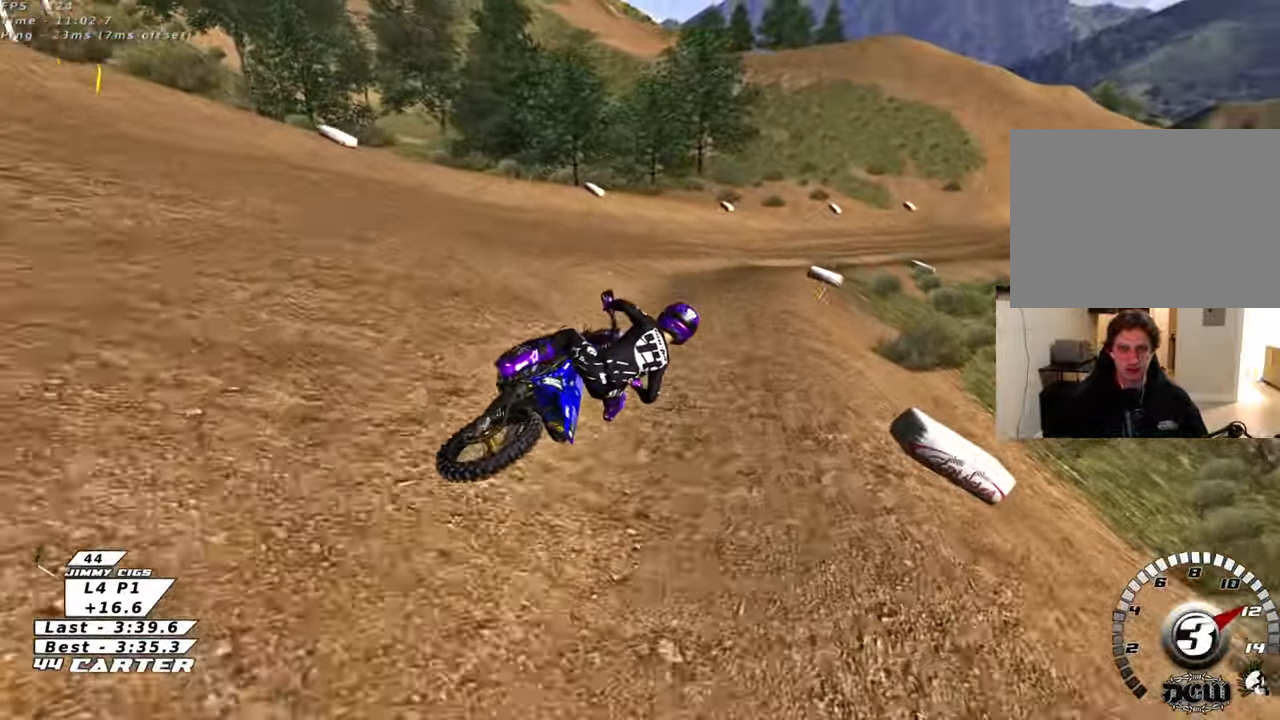
{"buttons": ["R2"], "left_stick": "center", "right_stick": "center", "events": []}
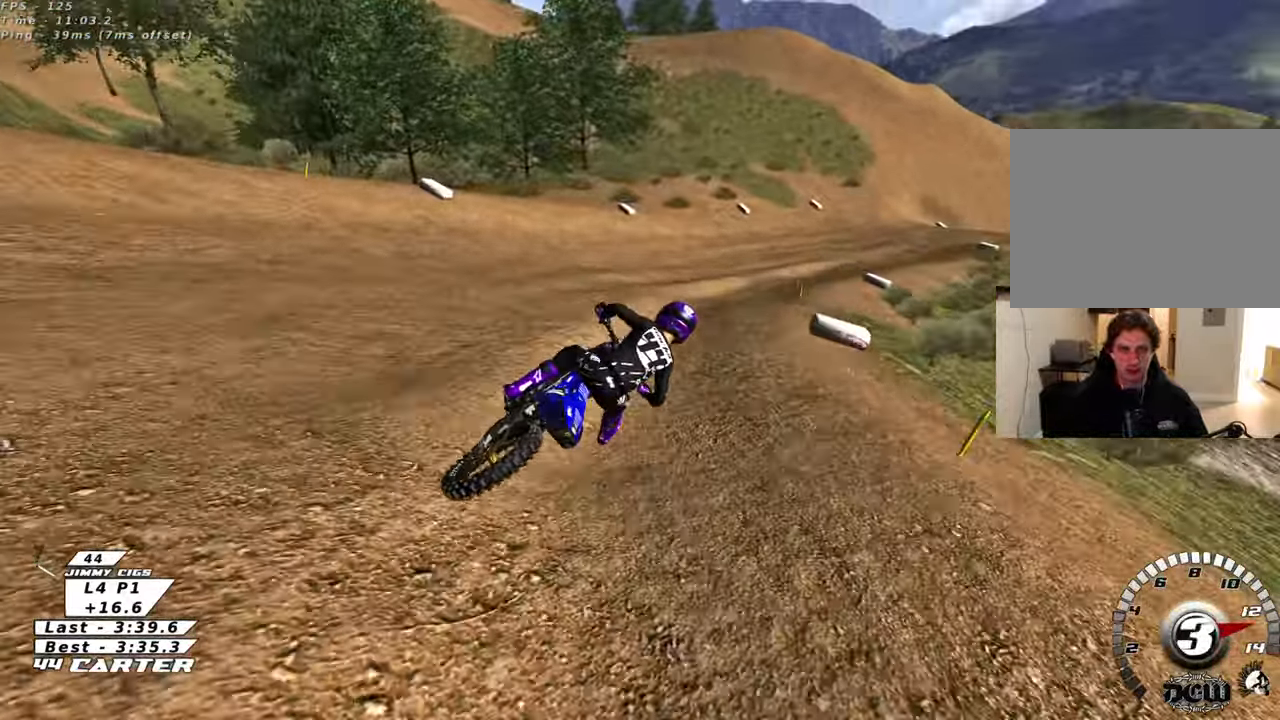
{"buttons": ["R2"], "left_stick": "center", "right_stick": "center", "events": []}
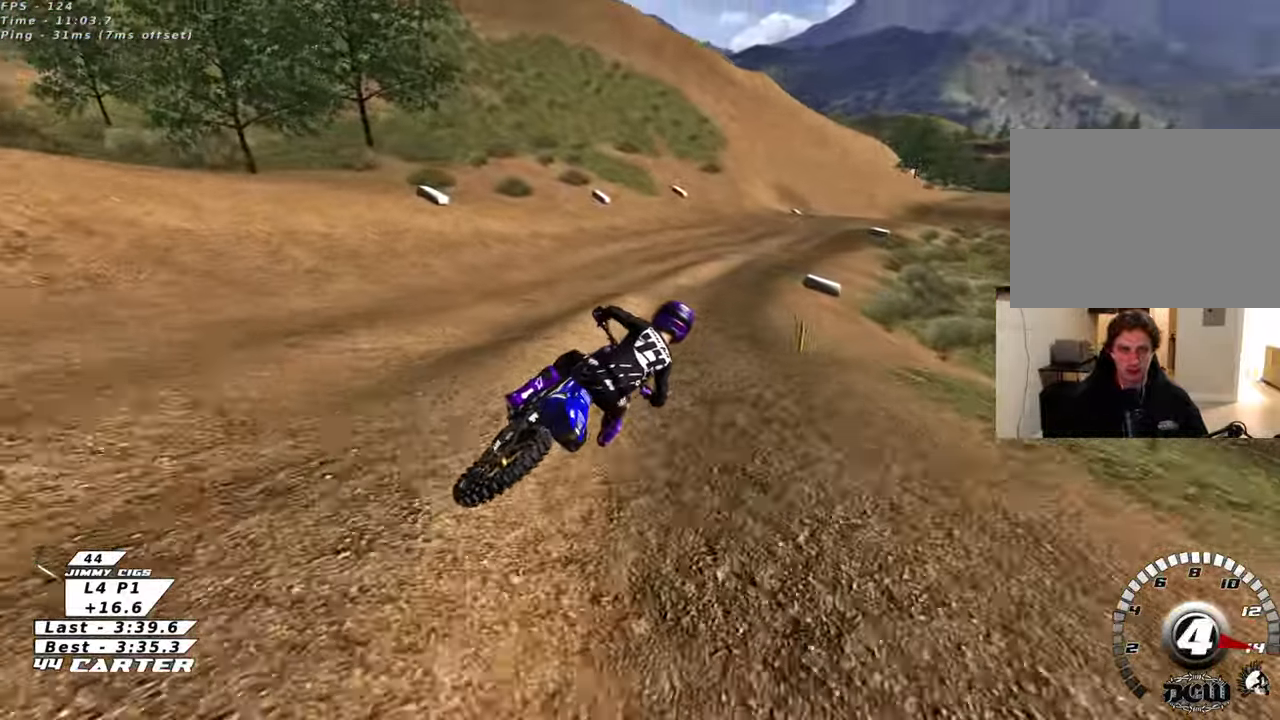
{"buttons": ["R2"], "left_stick": "center", "right_stick": "center", "events": []}
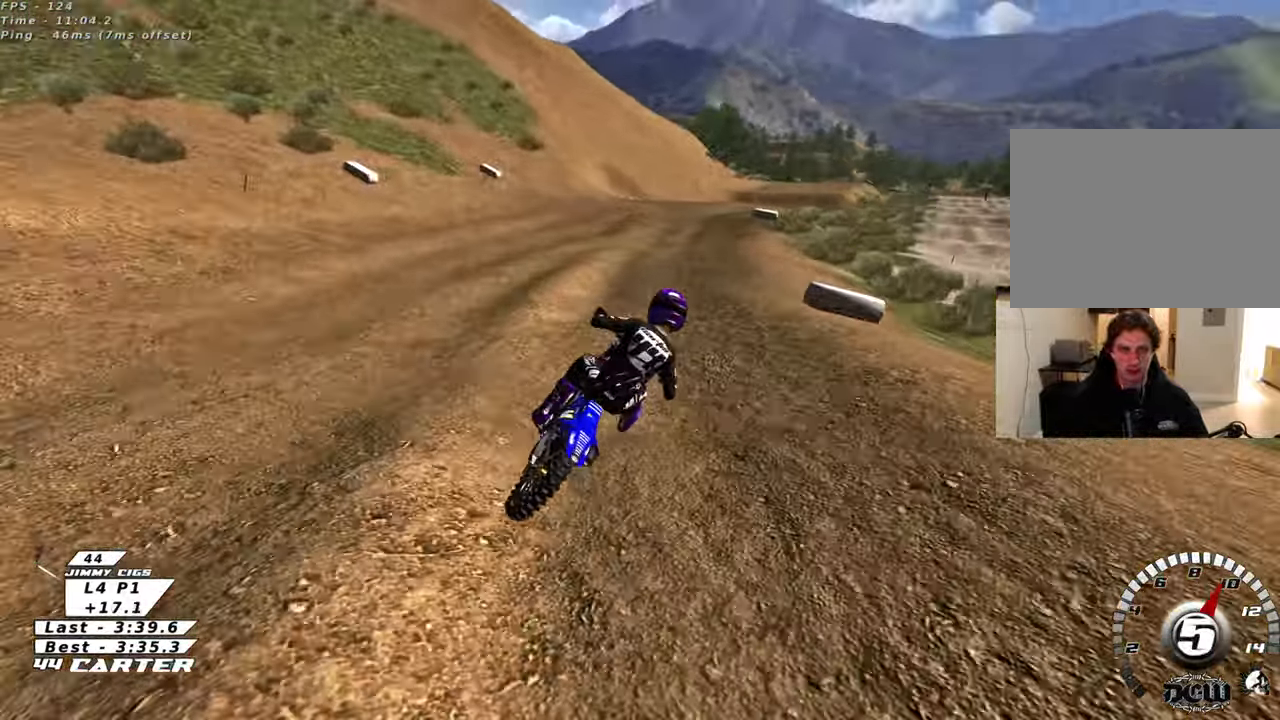
{"buttons": ["R2"], "left_stick": "center", "right_stick": "center", "events": []}
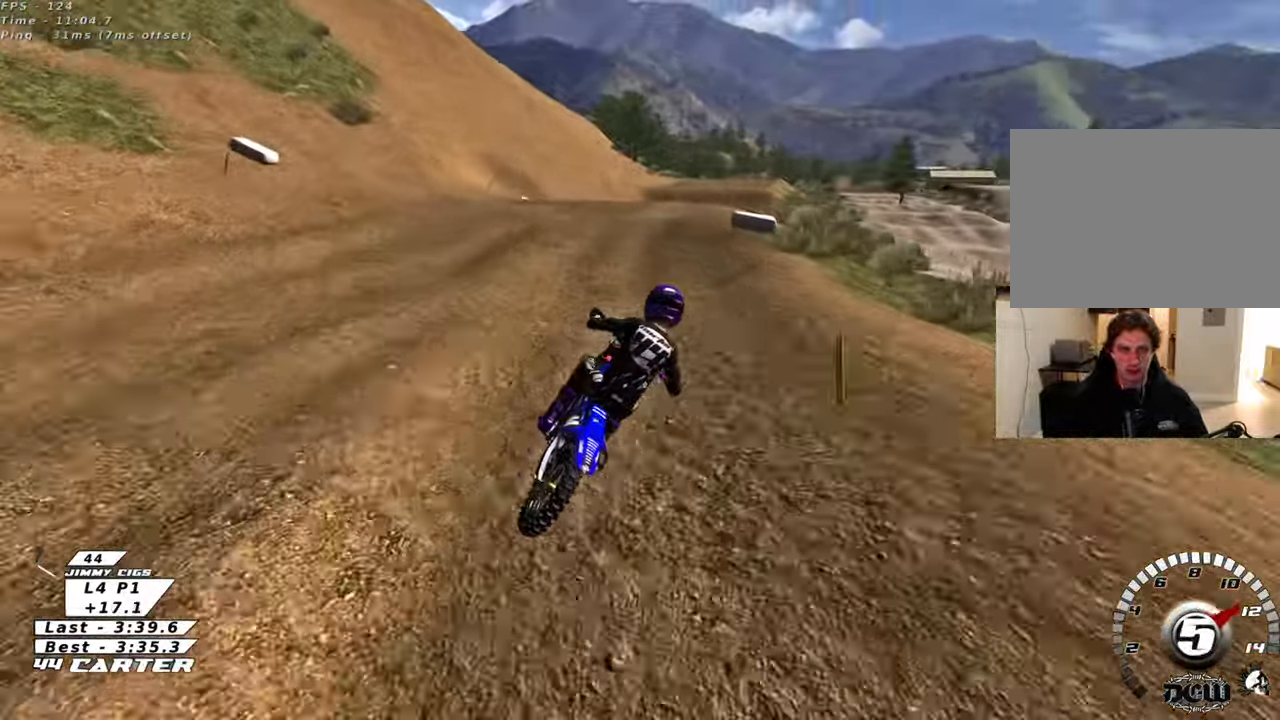
{"buttons": ["R2"], "left_stick": "down", "right_stick": "center", "events": [[83, "A", "down"], [167, "A", "up"], [183, "left_stick", "up"], [450, "left_stick", "down"]]}
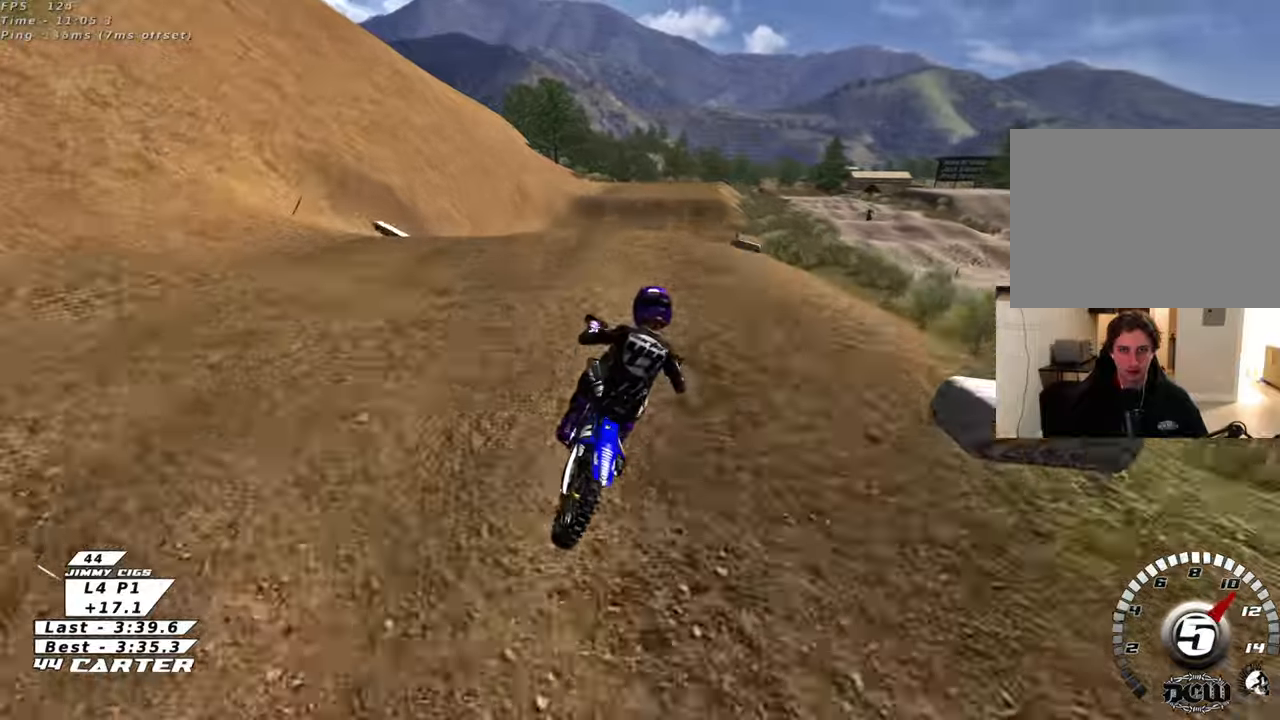
{"buttons": ["R2"], "left_stick": "down-right", "right_stick": "center", "events": [[67, "A", "down"], [83, "left_stick", "up"], [167, "A", "up"], [183, "left_stick", "up-right"], [350, "left_stick", "down-right"]]}
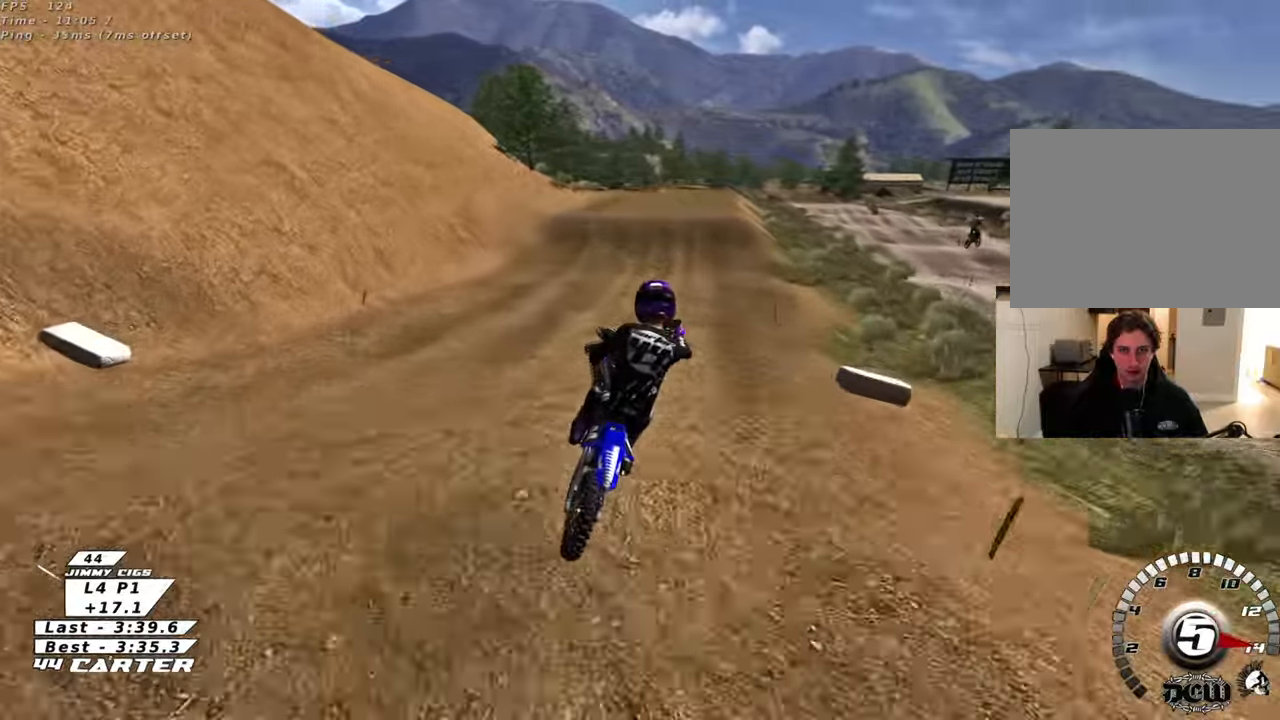
{"buttons": ["R2"], "left_stick": "up-left", "right_stick": "center", "events": [[33, "R2", "up"], [67, "left_stick", "down-left"], [200, "X", "down"], [200, "left_stick", "center"], [283, "X", "up"], [383, "R2", "down"], [383, "X", "down"], [450, "X", "up"], [450, "left_stick", "up-left"]]}
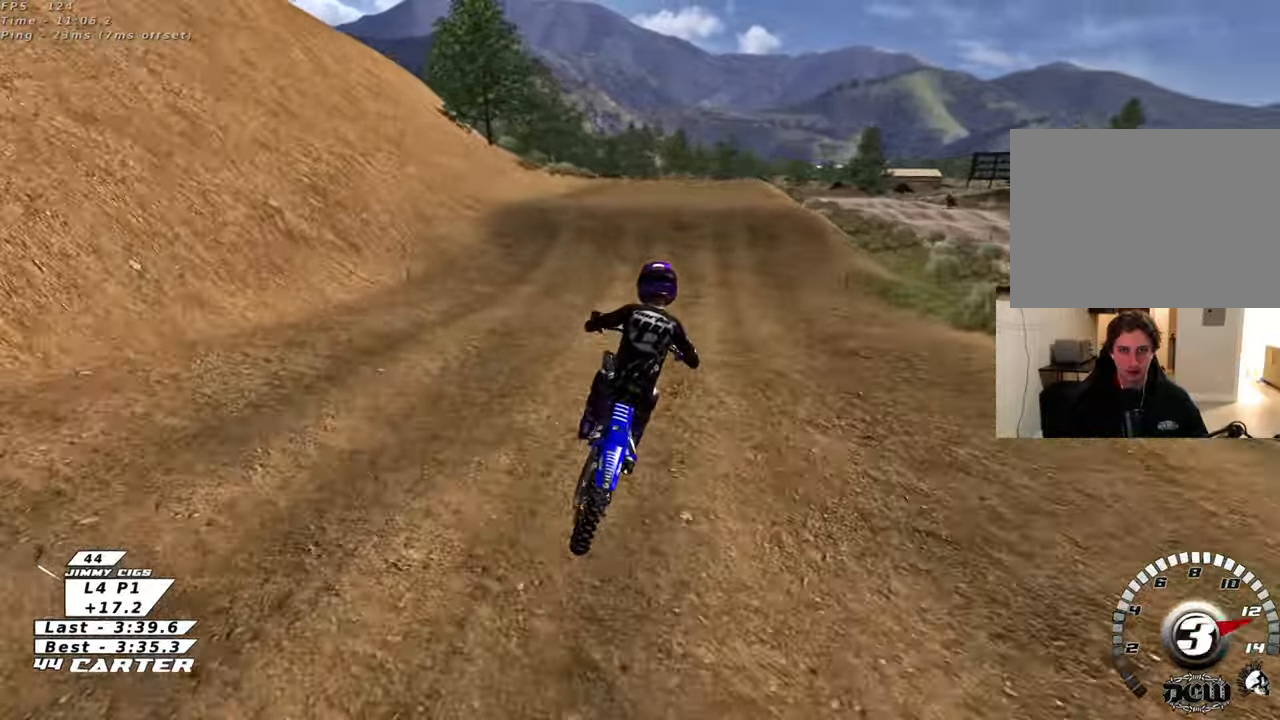
{"buttons": ["L2"], "left_stick": "center", "right_stick": "center", "events": [[117, "A", "down"], [117, "left_stick", "center"], [233, "A", "up"], [300, "A", "down"], [300, "left_stick", "left"], [400, "A", "up"], [400, "R2", "up"], [417, "L2", "down"], [417, "left_stick", "center"]]}
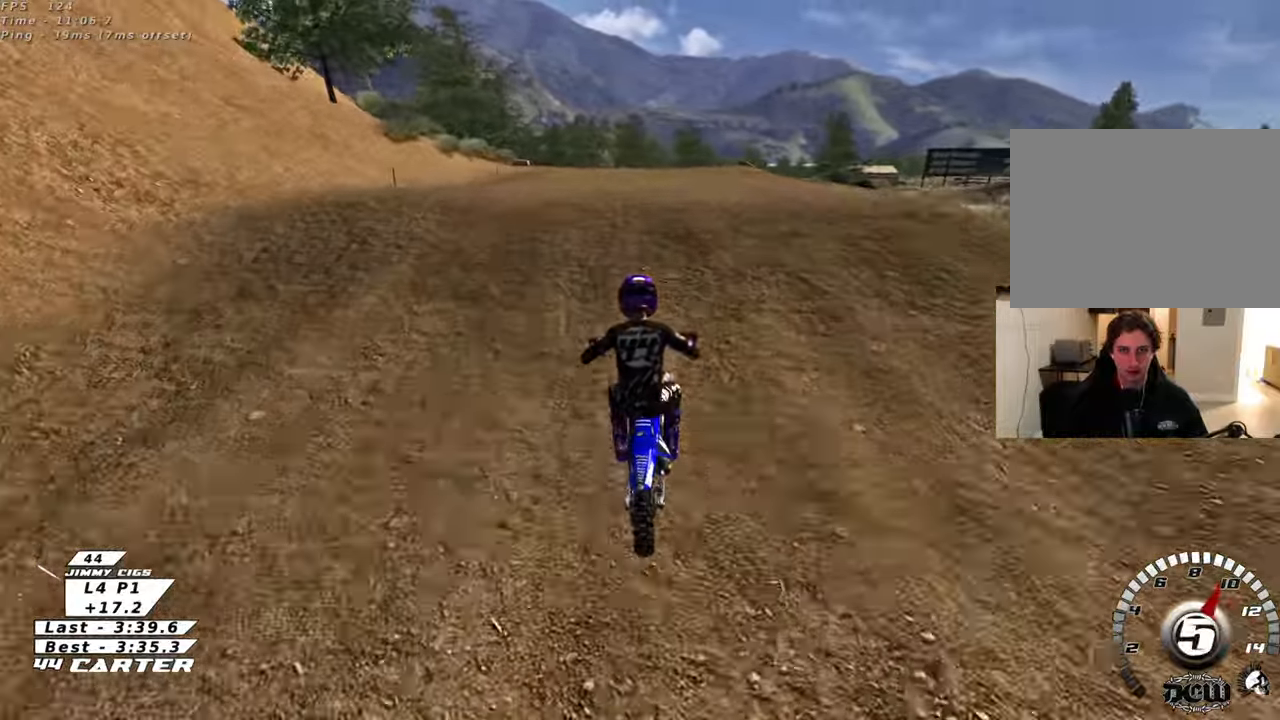
{"buttons": [], "left_stick": "center", "right_stick": "center", "events": [[67, "L2", "up"], [83, "R2", "down"], [183, "R2", "up"], [183, "left_stick", "down"], [317, "left_stick", "down-right"], [500, "left_stick", "center"]]}
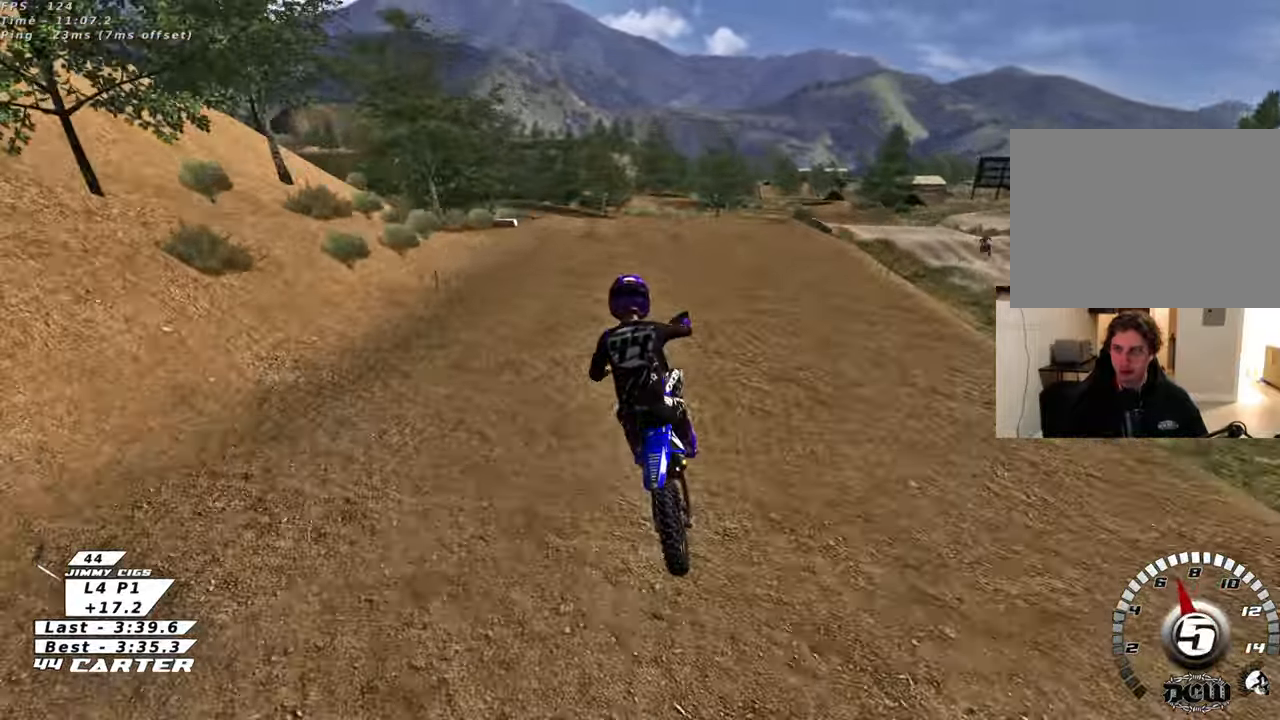
{"buttons": ["X", "R2"], "left_stick": "center", "right_stick": "center", "events": [[83, "R2", "down"], [250, "left_stick", "left"], [283, "X", "down"], [383, "X", "up"], [433, "left_stick", "center"], [483, "X", "down"]]}
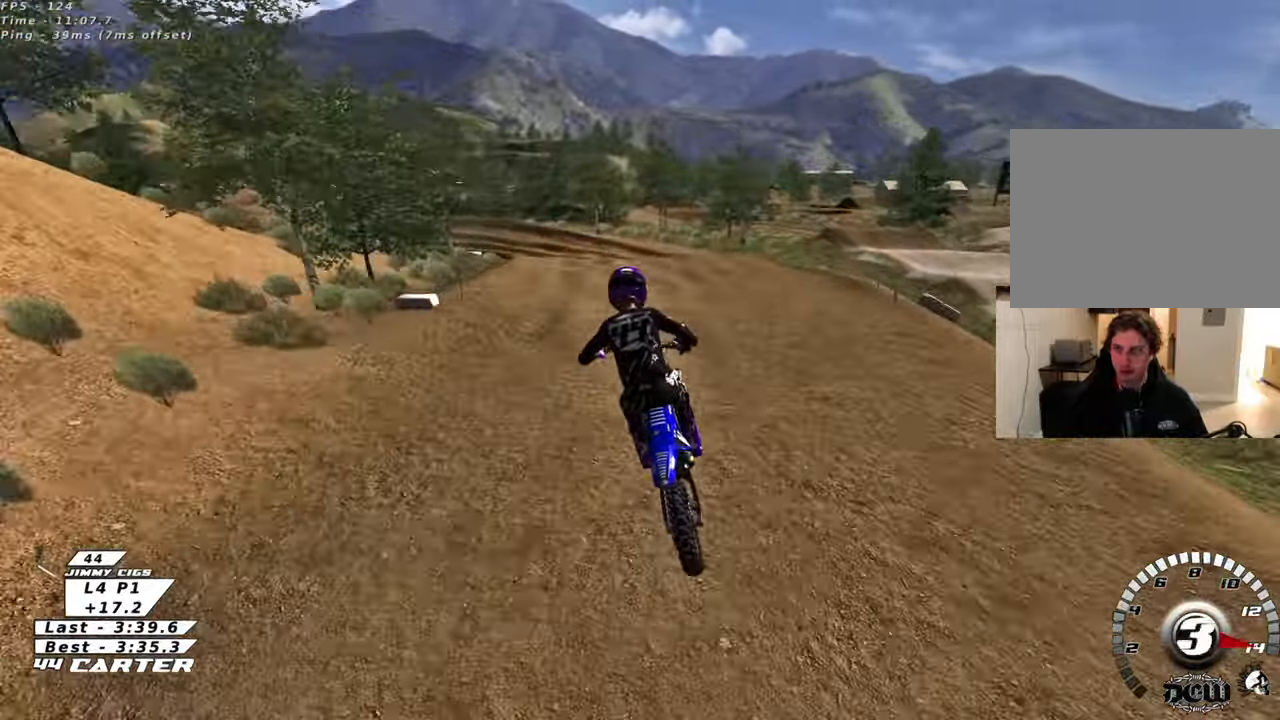
{"buttons": [], "left_stick": "down", "right_stick": "center", "events": [[50, "X", "up"], [83, "left_stick", "up"], [117, "R2", "up"], [233, "left_stick", "center"], [500, "left_stick", "down"]]}
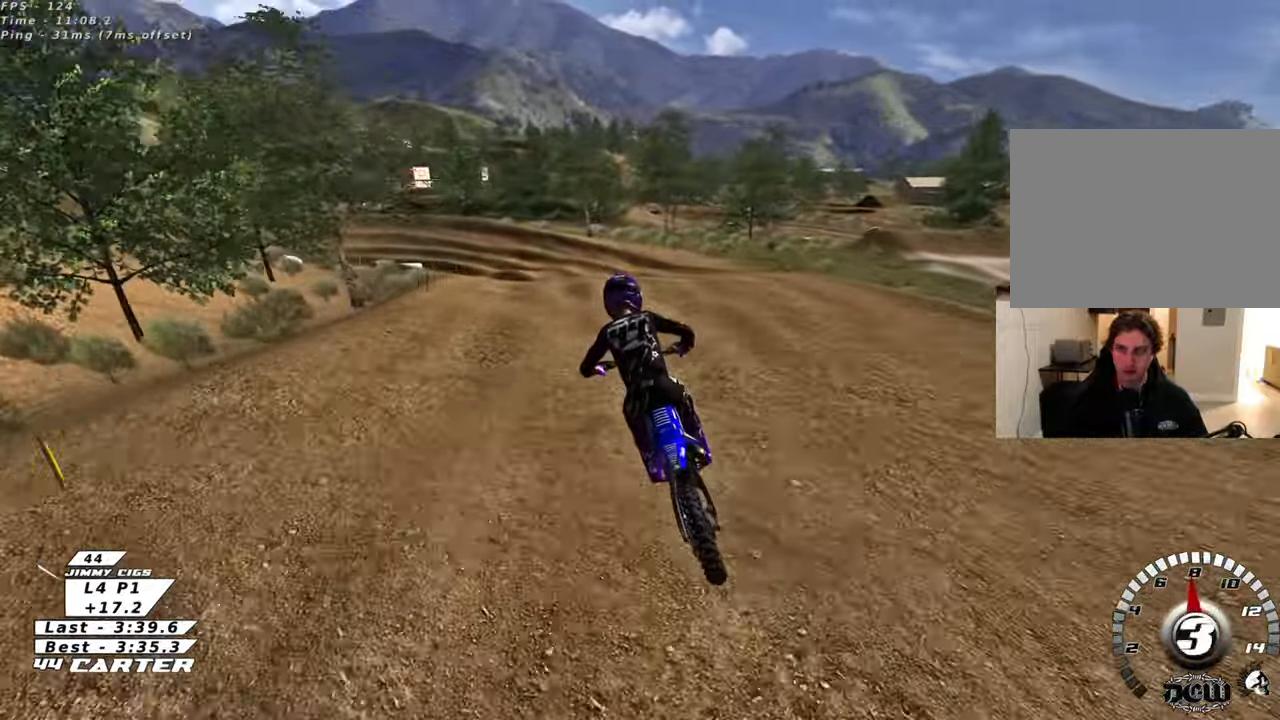
{"buttons": [], "left_stick": "down", "right_stick": "center", "events": [[217, "R2", "down"], [367, "R2", "up"]]}
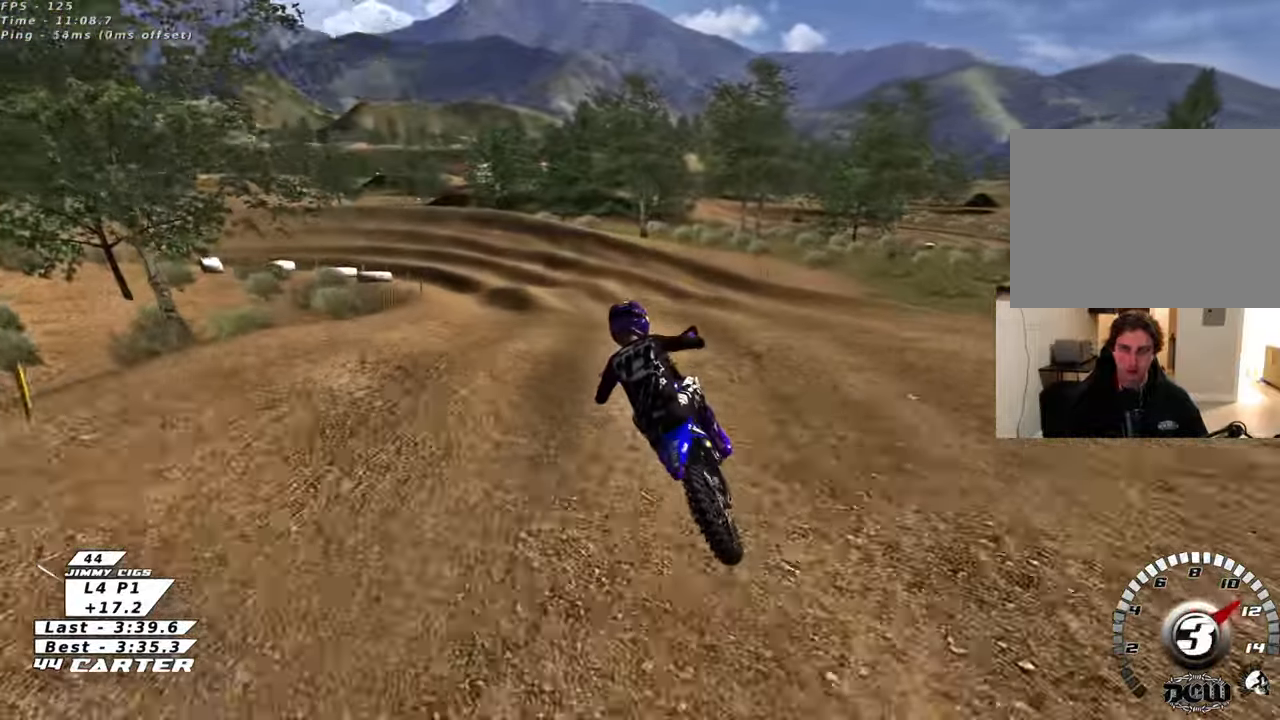
{"buttons": [], "left_stick": "up", "right_stick": "center", "events": [[83, "R2", "down"], [250, "R2", "up"], [250, "left_stick", "center"], [333, "left_stick", "up"]]}
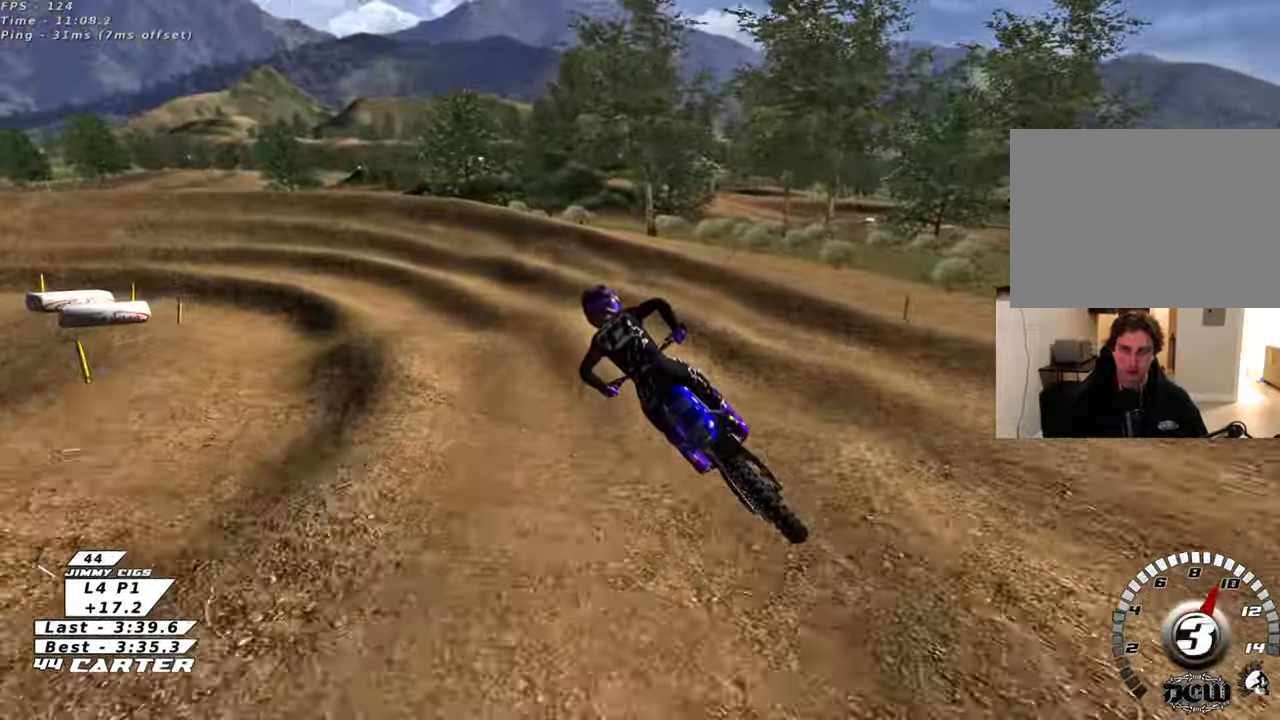
{"buttons": ["R2"], "left_stick": "center", "right_stick": "center", "events": [[117, "X", "down"], [167, "L2", "down"], [200, "X", "up"], [233, "R2", "down"], [233, "left_stick", "center"], [267, "X", "down"], [367, "X", "up"], [400, "L2", "up"]]}
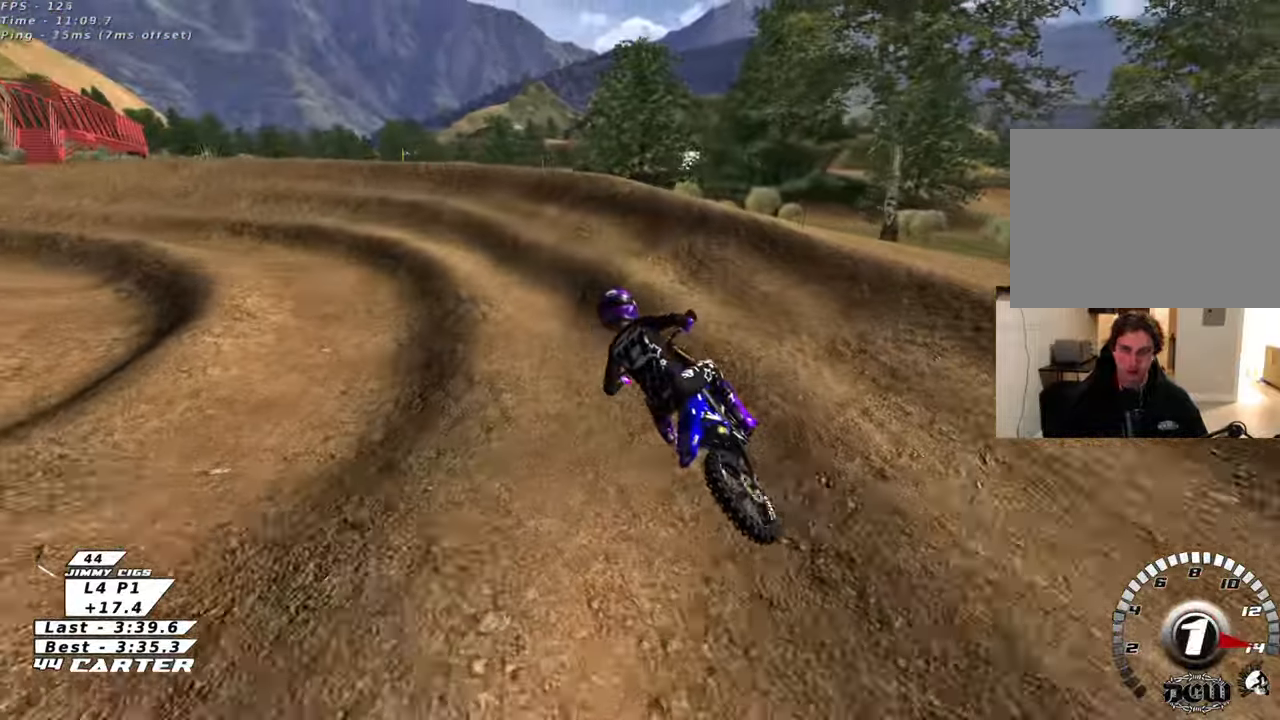
{"buttons": ["R2", "R3"], "left_stick": "up-left", "right_stick": "center", "events": [[133, "A", "down"], [233, "A", "up"], [500, "R3", "down"], [500, "left_stick", "up-left"]]}
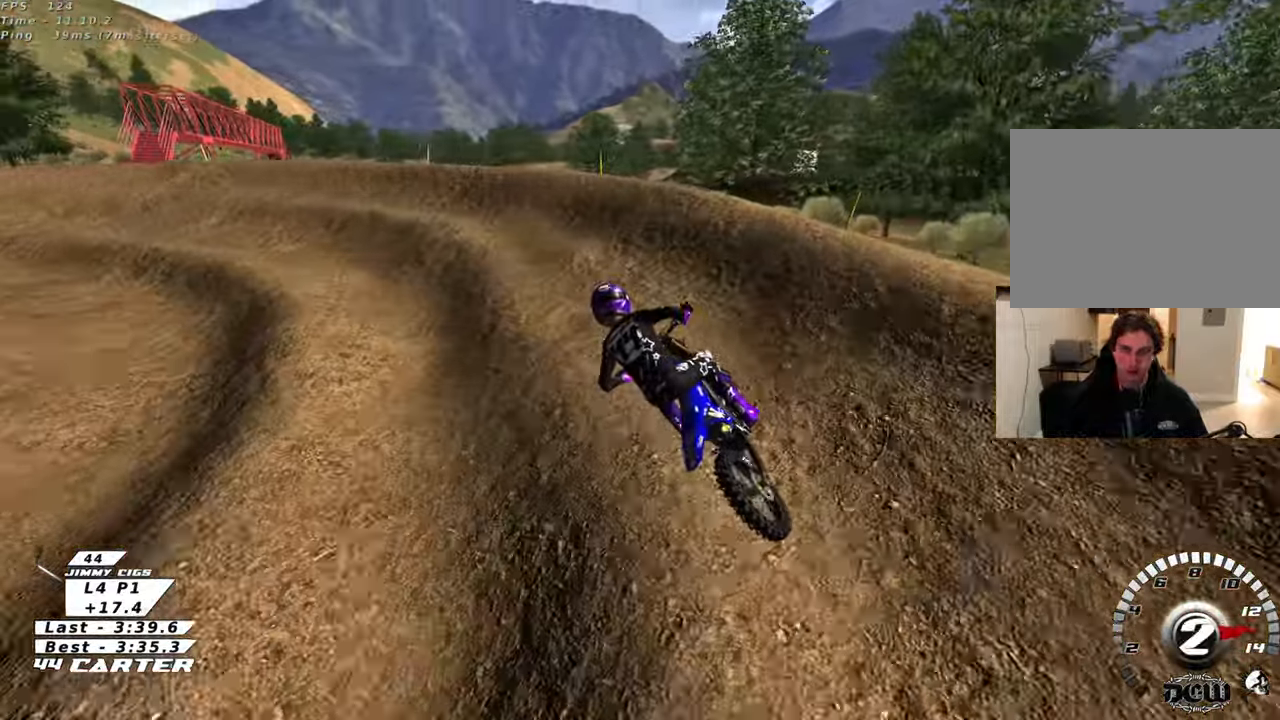
{"buttons": ["R2", "R3"], "left_stick": "up-left", "right_stick": "left", "events": [[50, "right_stick", "left"]]}
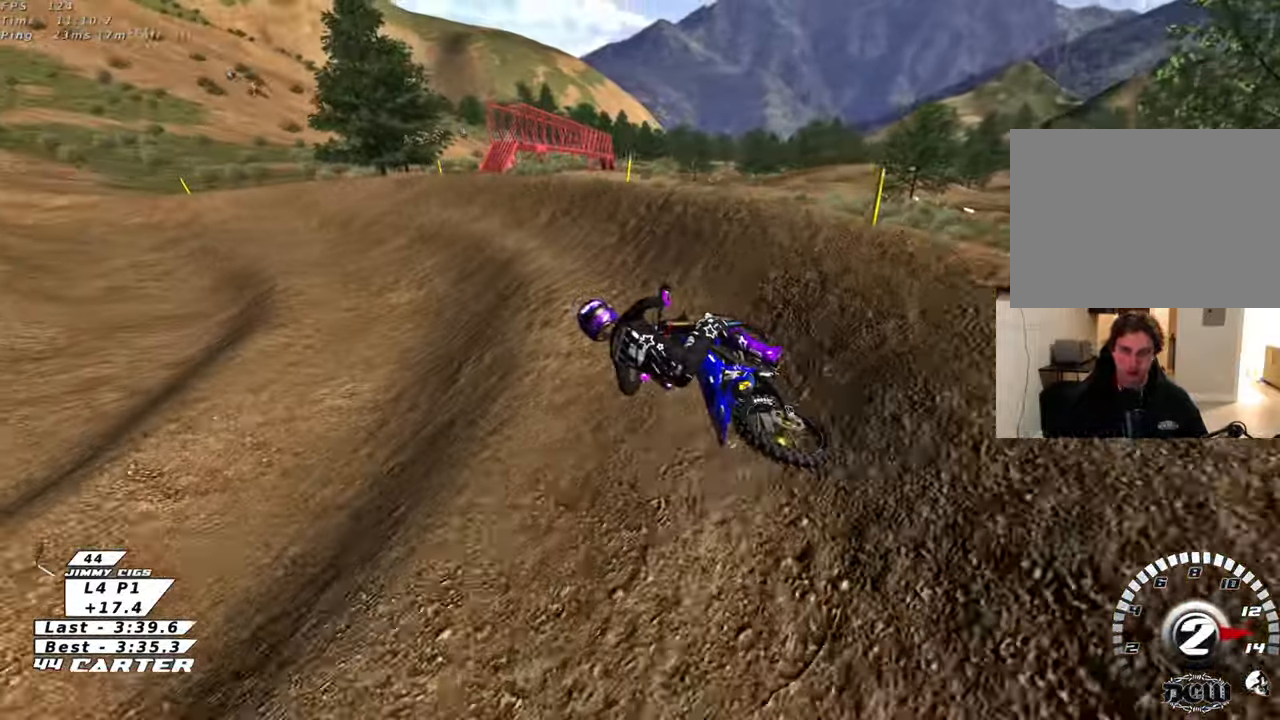
{"buttons": ["A", "R2"], "left_stick": "up-left", "right_stick": "center", "events": [[150, "left_stick", "center"], [167, "R3", "up"], [217, "right_stick", "center"], [333, "left_stick", "up-left"], [383, "A", "down"]]}
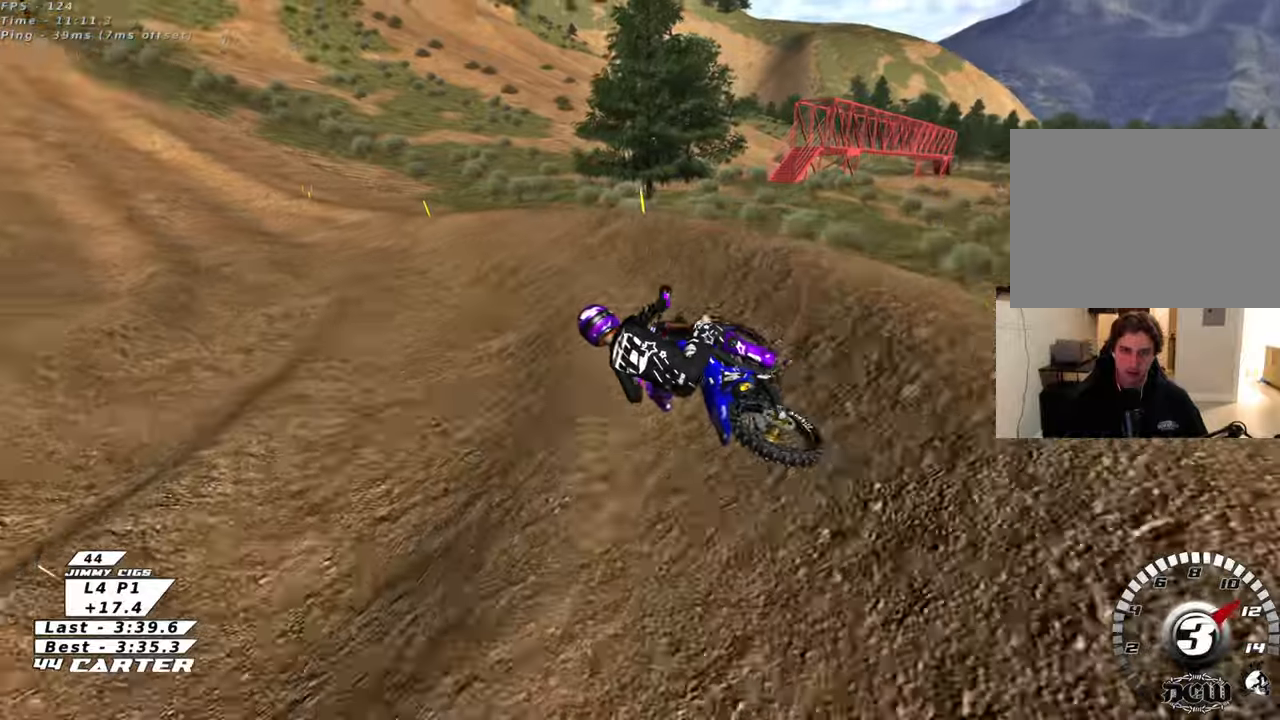
{"buttons": ["R2"], "left_stick": "center", "right_stick": "center", "events": [[17, "A", "up"], [317, "left_stick", "up"], [433, "left_stick", "center"]]}
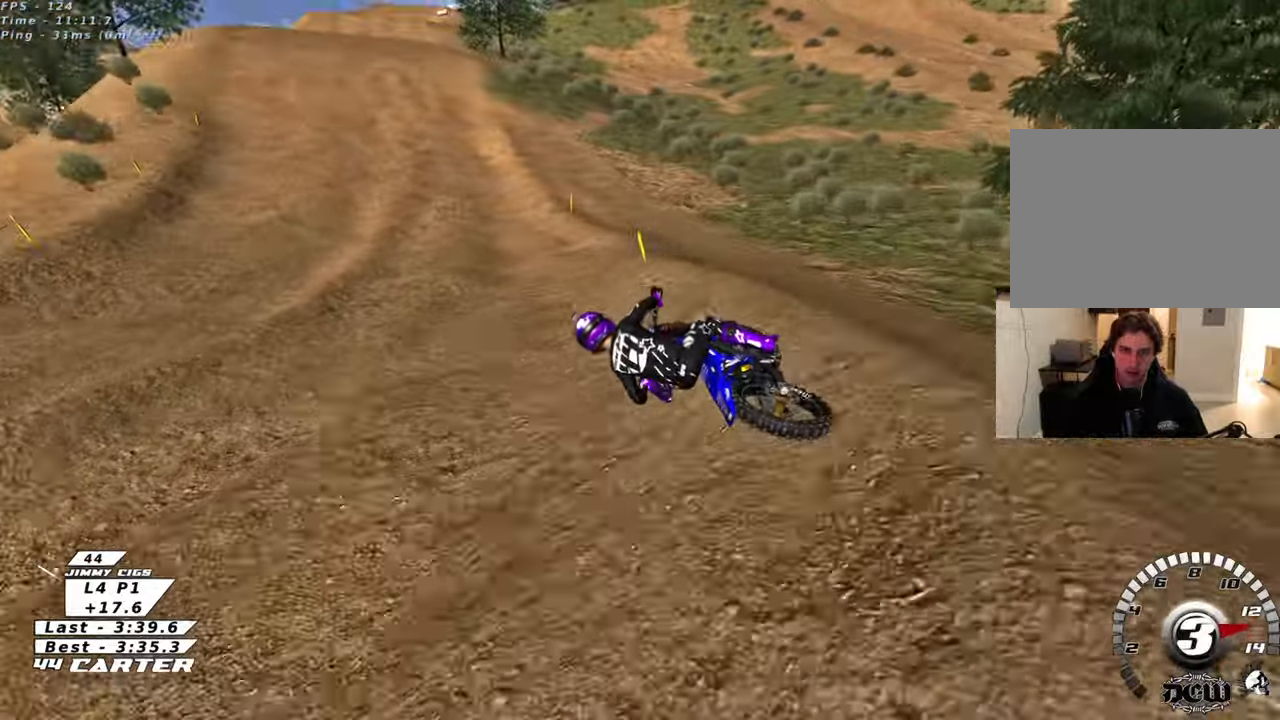
{"buttons": ["R2"], "left_stick": "down", "right_stick": "center", "events": [[33, "A", "down"], [83, "left_stick", "right"], [150, "left_stick", "down-right"], [217, "A", "up"], [467, "left_stick", "down"]]}
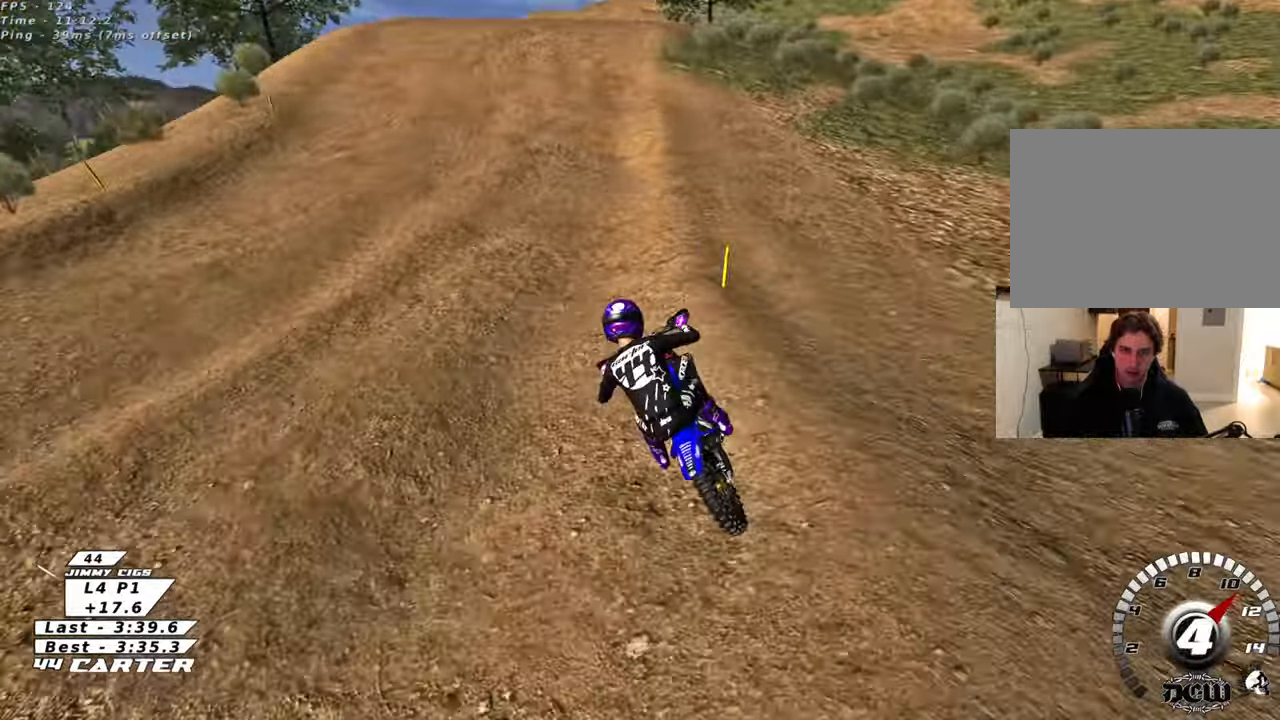
{"buttons": ["R2"], "left_stick": "down-right", "right_stick": "center", "events": [[500, "left_stick", "down-right"]]}
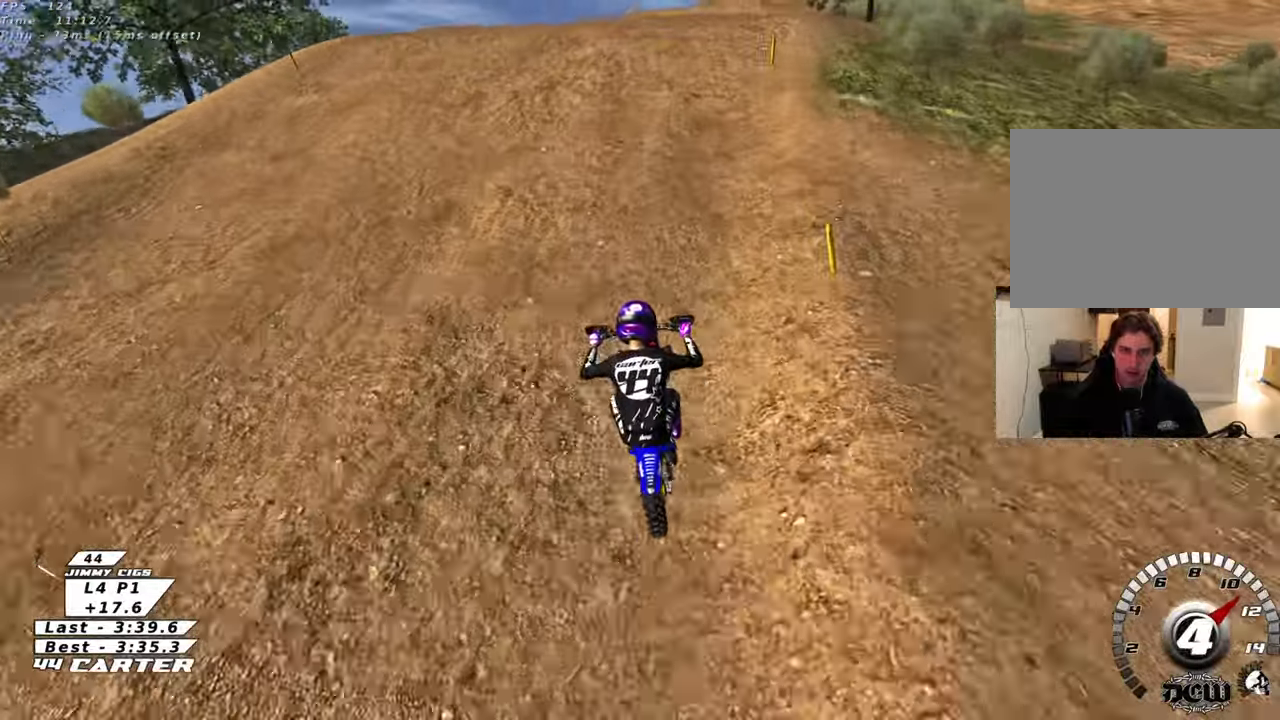
{"buttons": [], "left_stick": "down-left", "right_stick": "center", "events": [[200, "A", "down"], [250, "left_stick", "right"], [300, "A", "up"], [383, "A", "down"], [417, "left_stick", "down"], [483, "A", "up"], [483, "R2", "up"], [500, "left_stick", "down-left"]]}